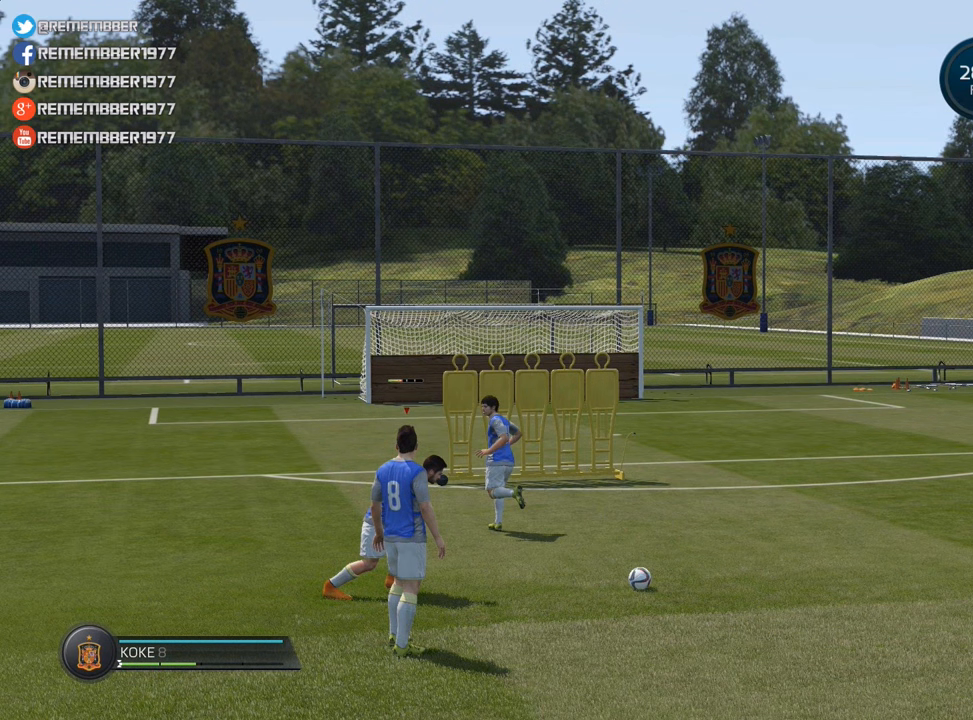
Gameplay with a controller (PlayStation layout); each line is a JSON object with the inputs held at the frame after it. "events" lists button and stick changes between this image and that frame as [ms after this image, input, new state], when the widget could be followed in between. Not read: L3 R3 right_stick.
{"buttons": ["L2"], "left_stick": "center", "events": [[400, "L2", "down"]]}
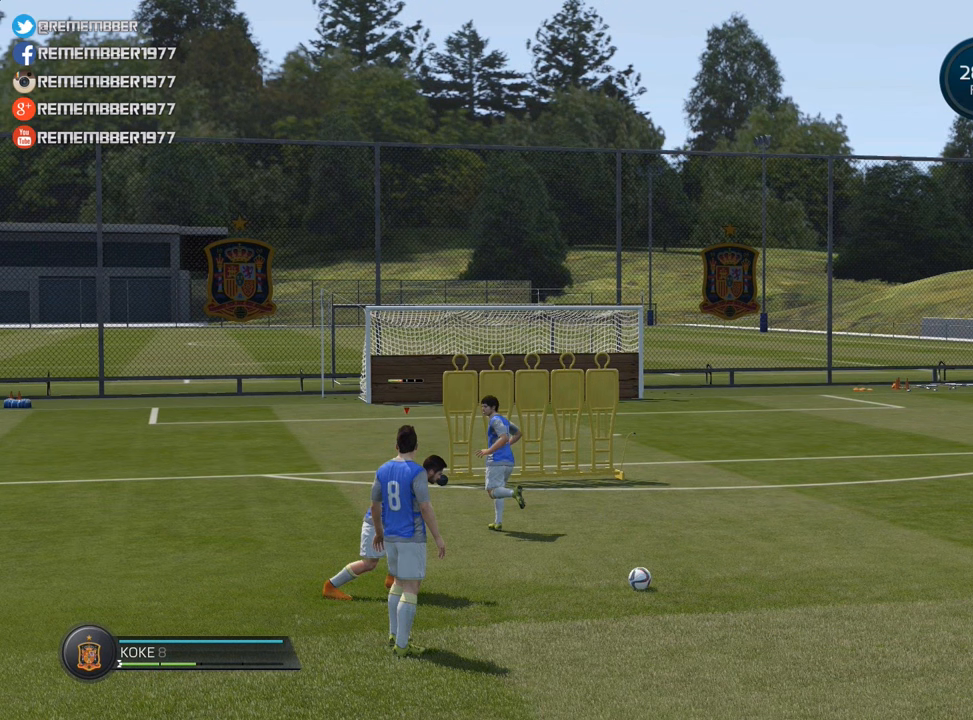
{"buttons": ["L2"], "left_stick": "center", "events": []}
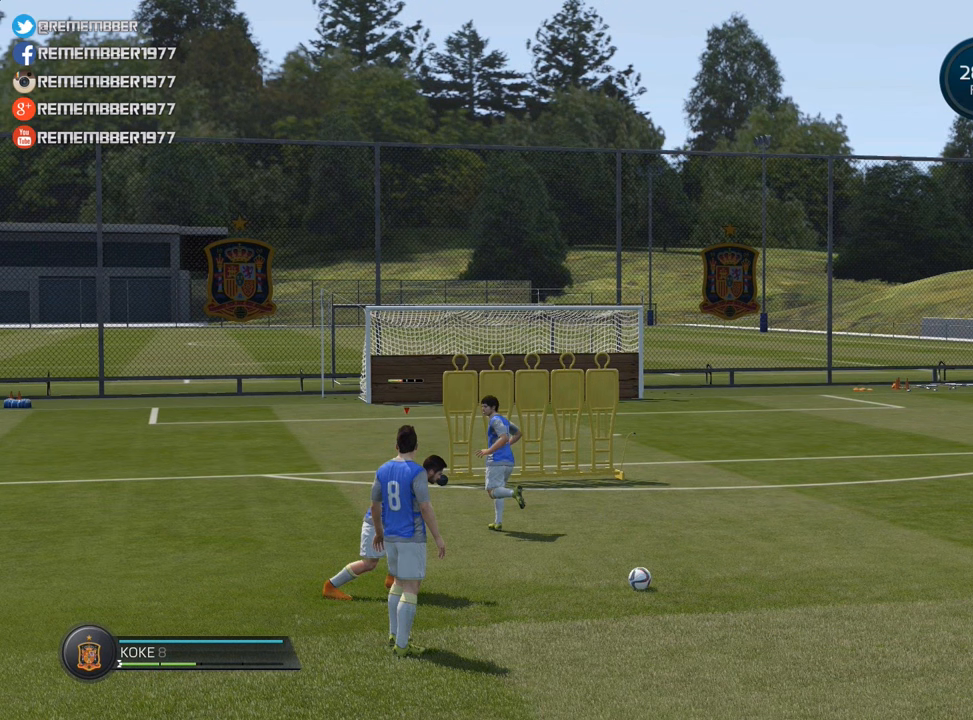
{"buttons": ["L2"], "left_stick": "center", "events": []}
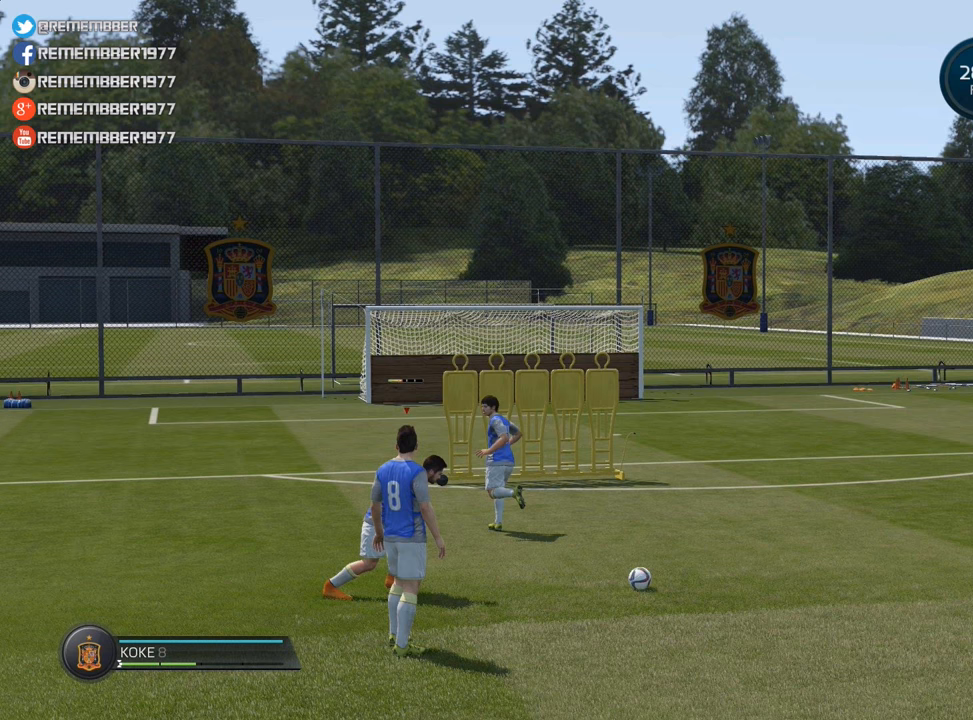
{"buttons": ["L2"], "left_stick": "center", "events": []}
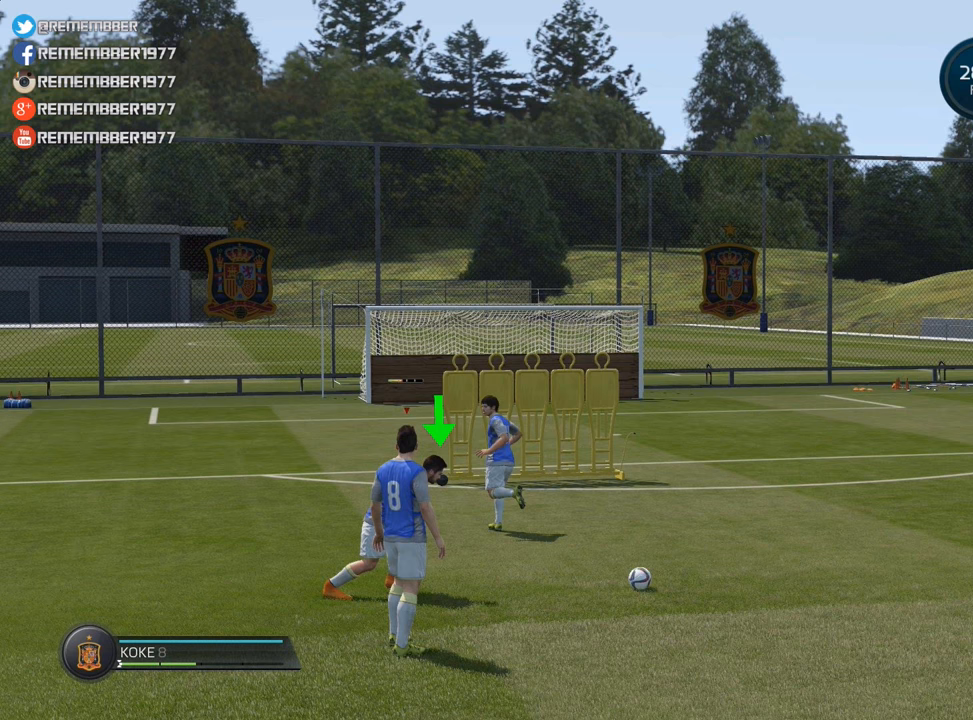
{"buttons": ["L2"], "left_stick": "center", "events": []}
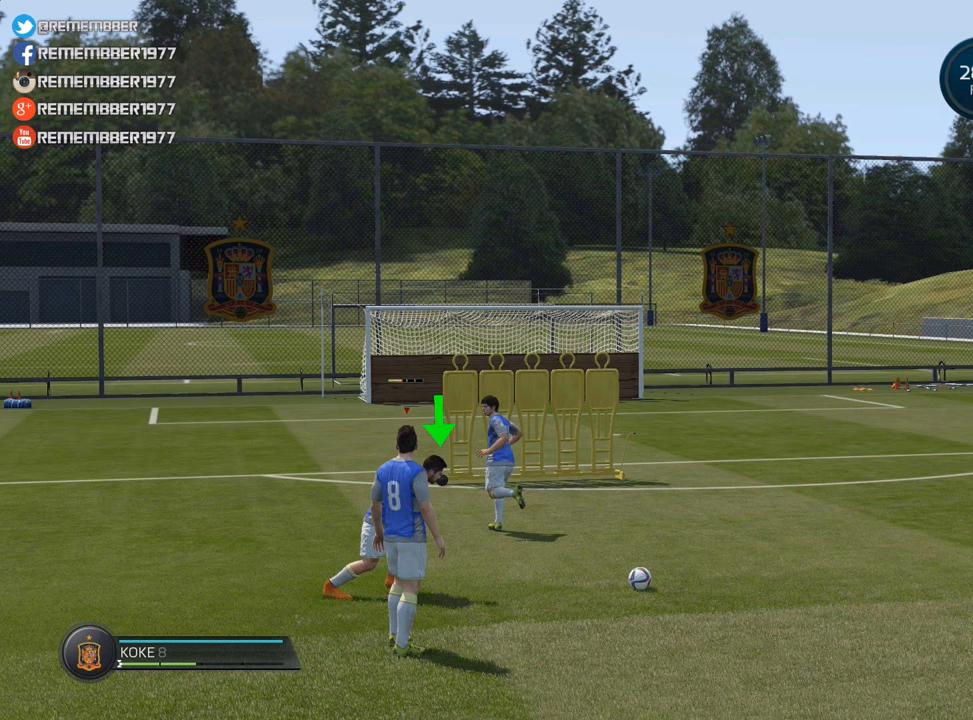
{"buttons": ["L2"], "left_stick": "center", "events": []}
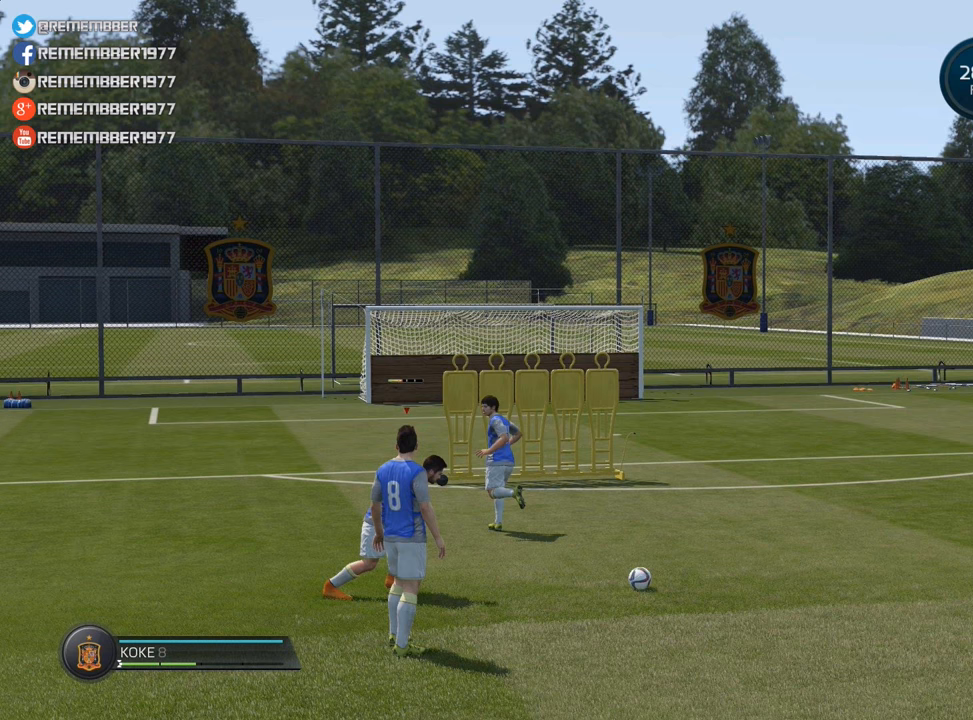
{"buttons": ["L2"], "left_stick": "center", "events": []}
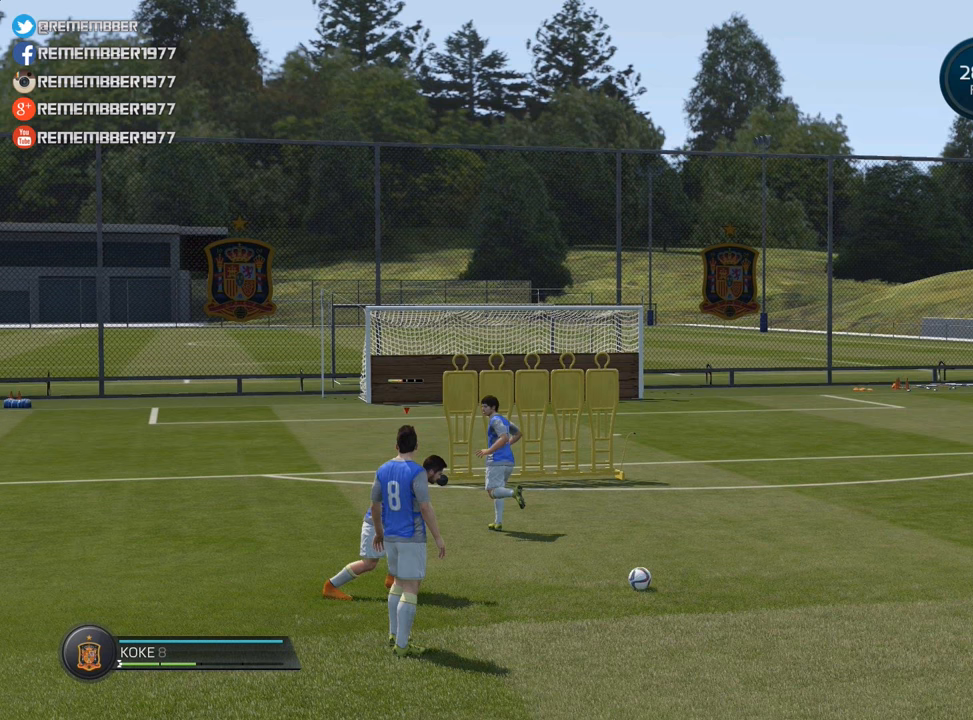
{"buttons": ["L2"], "left_stick": "center", "events": []}
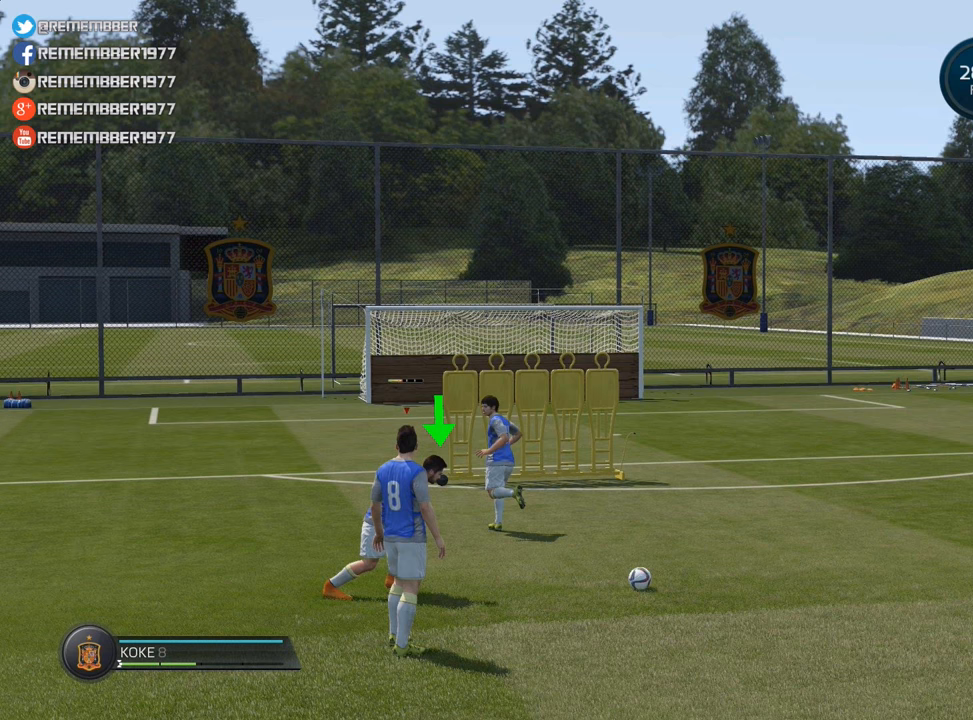
{"buttons": ["L2"], "left_stick": "center", "events": []}
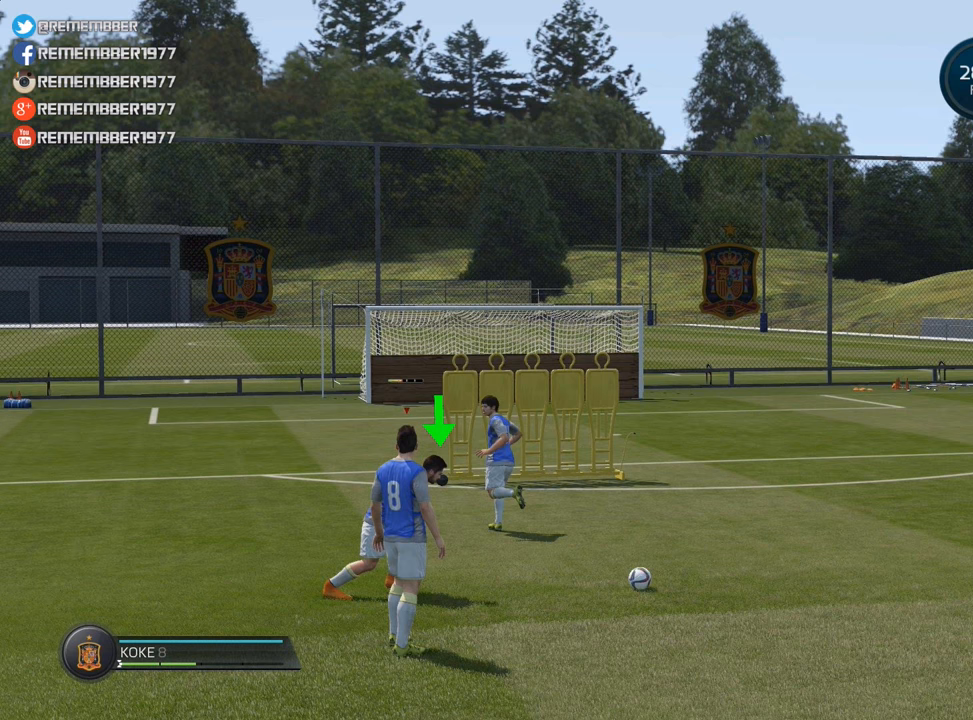
{"buttons": ["L2"], "left_stick": "center", "events": []}
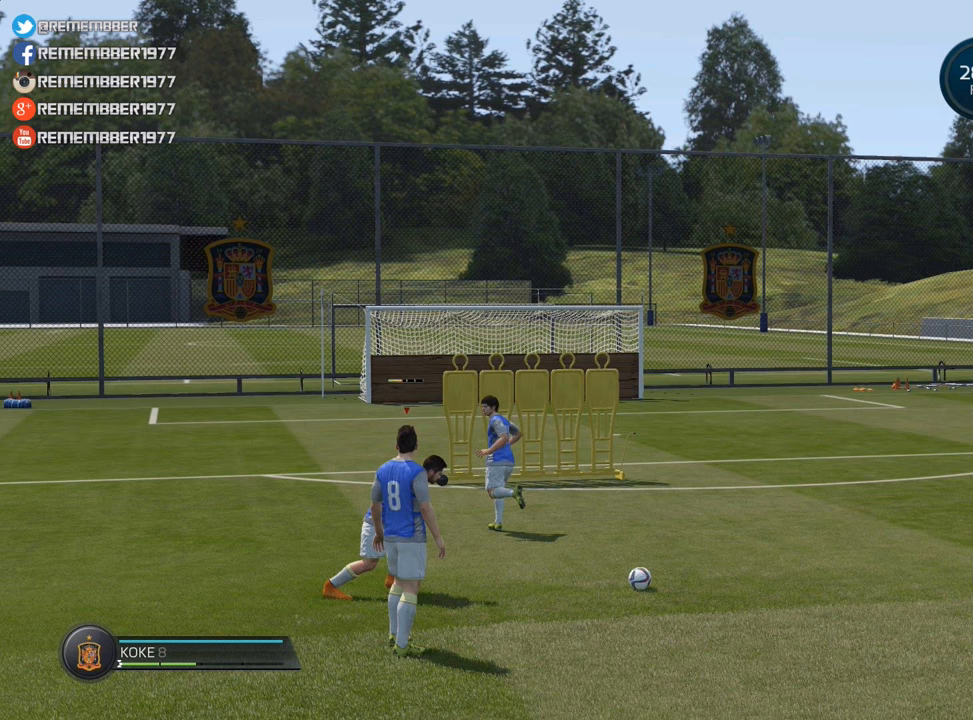
{"buttons": ["L2"], "left_stick": "center", "events": []}
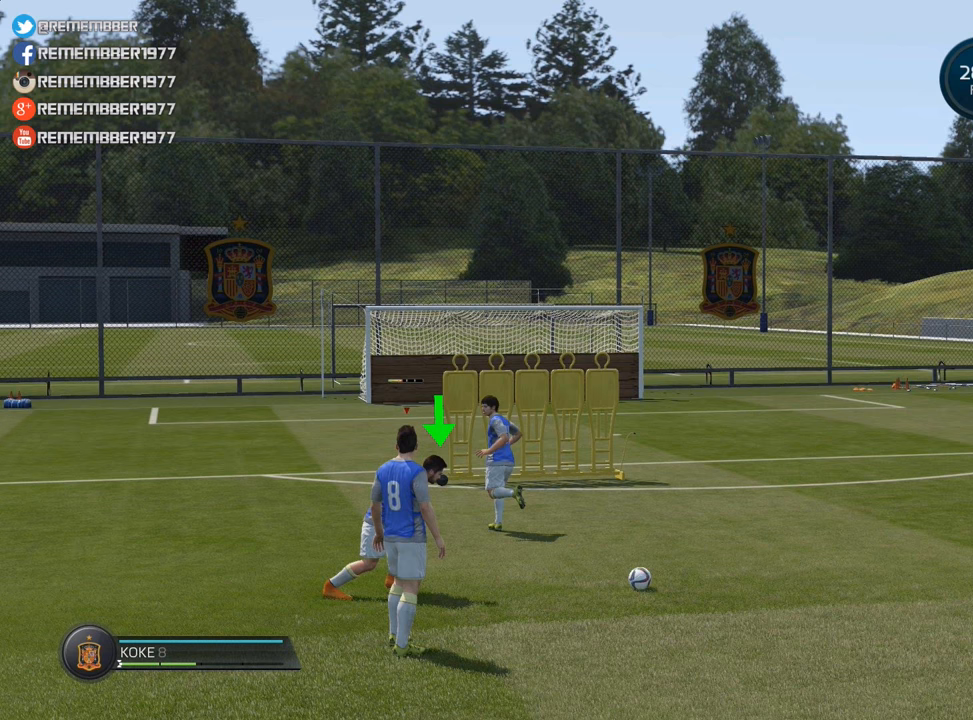
{"buttons": ["L2"], "left_stick": "center", "events": []}